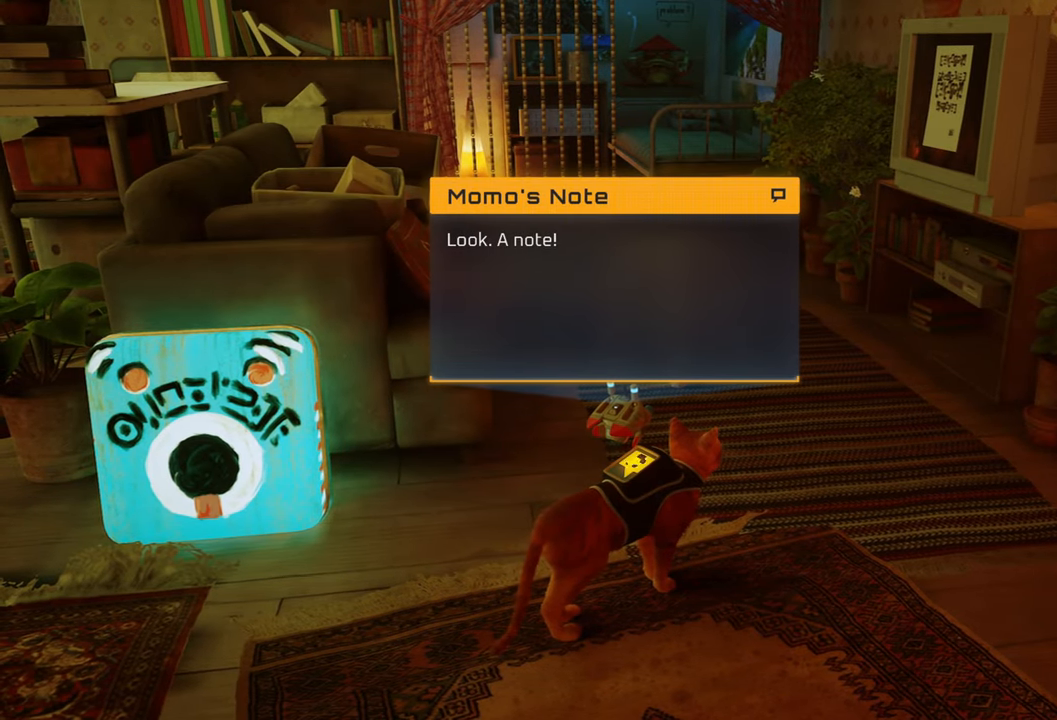
Gameplay with a controller (Xbox layout); each line is a JSON object with the inputs held at the frame after it. "events" lists button and stick changes between this image and that frame as [ms after this image, input, new state], when the widget could be followed in between.
{"buttons": [], "left_stick": "center", "right_stick": "center", "events": []}
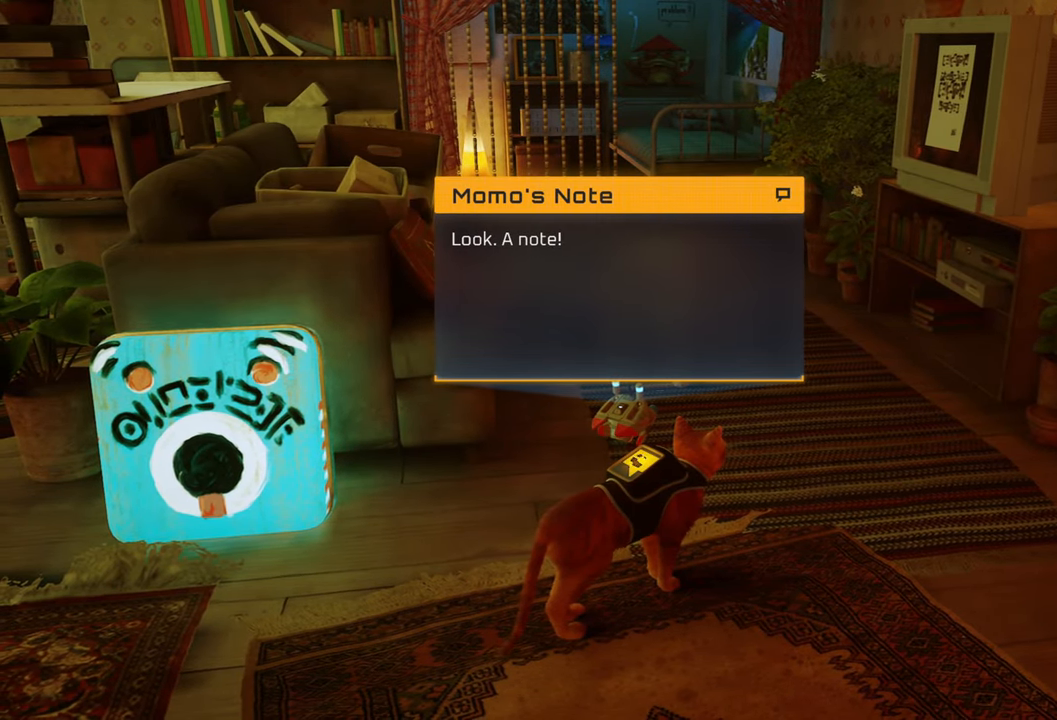
{"buttons": [], "left_stick": "center", "right_stick": "center", "events": []}
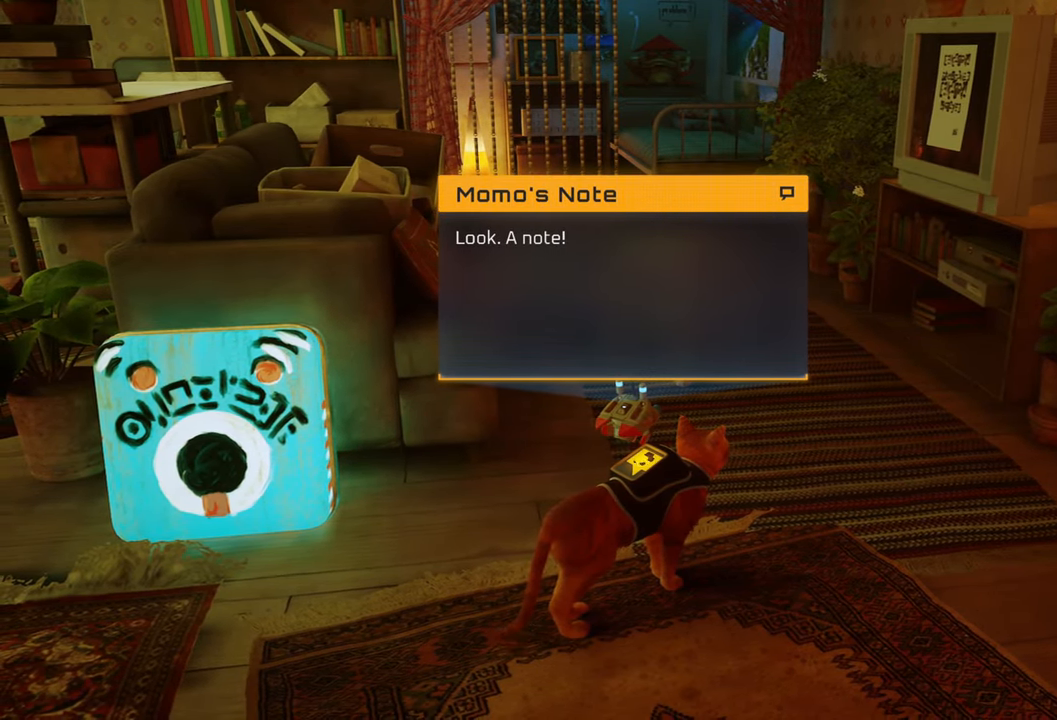
{"buttons": [], "left_stick": "center", "right_stick": "center", "events": []}
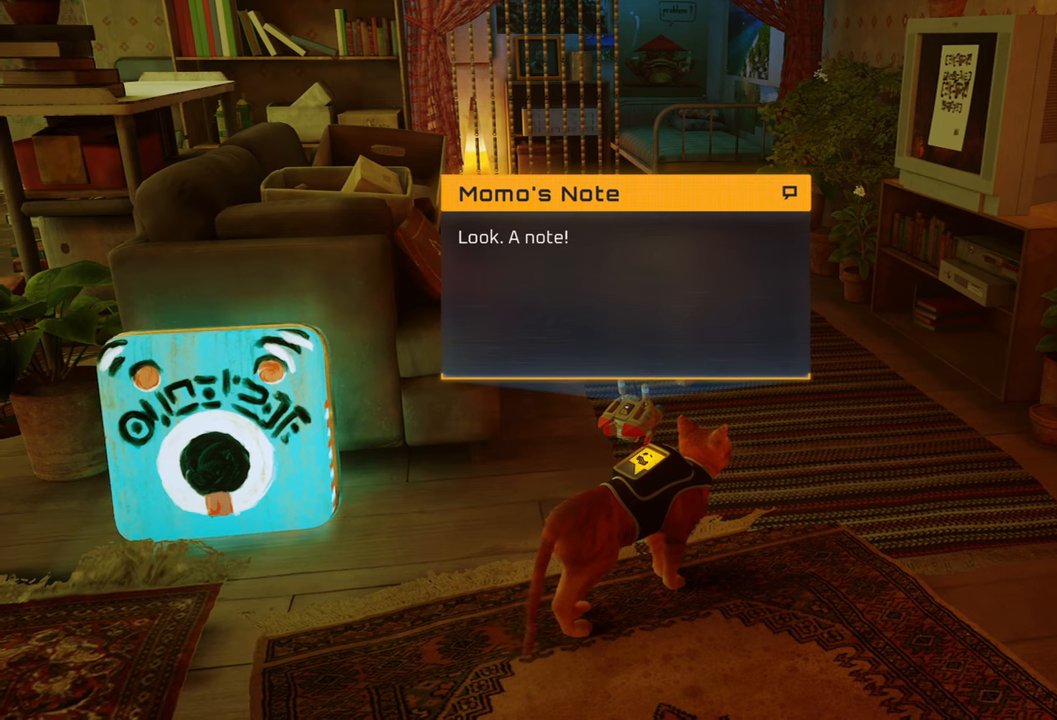
{"buttons": [], "left_stick": "center", "right_stick": "center", "events": []}
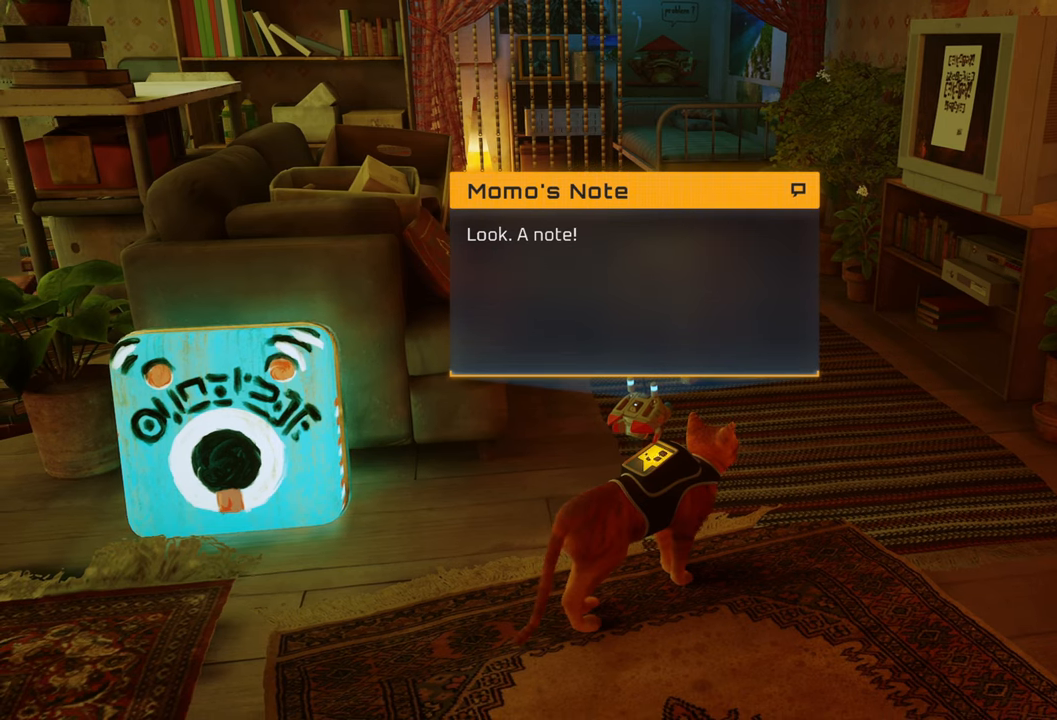
{"buttons": [], "left_stick": "center", "right_stick": "center", "events": []}
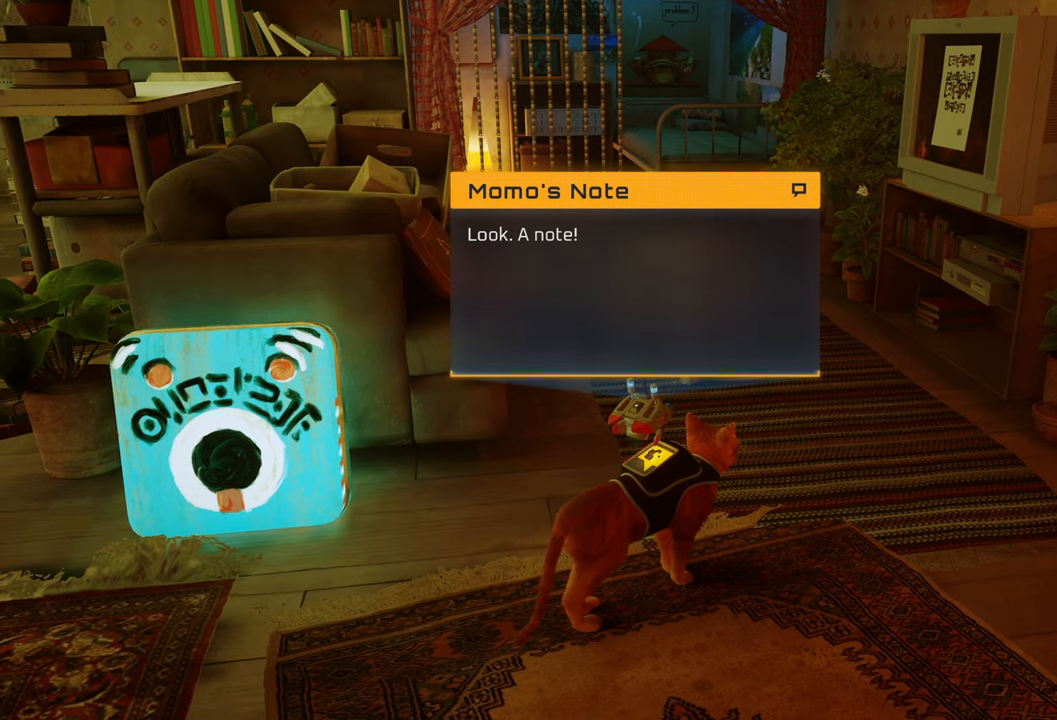
{"buttons": [], "left_stick": "center", "right_stick": "center", "events": []}
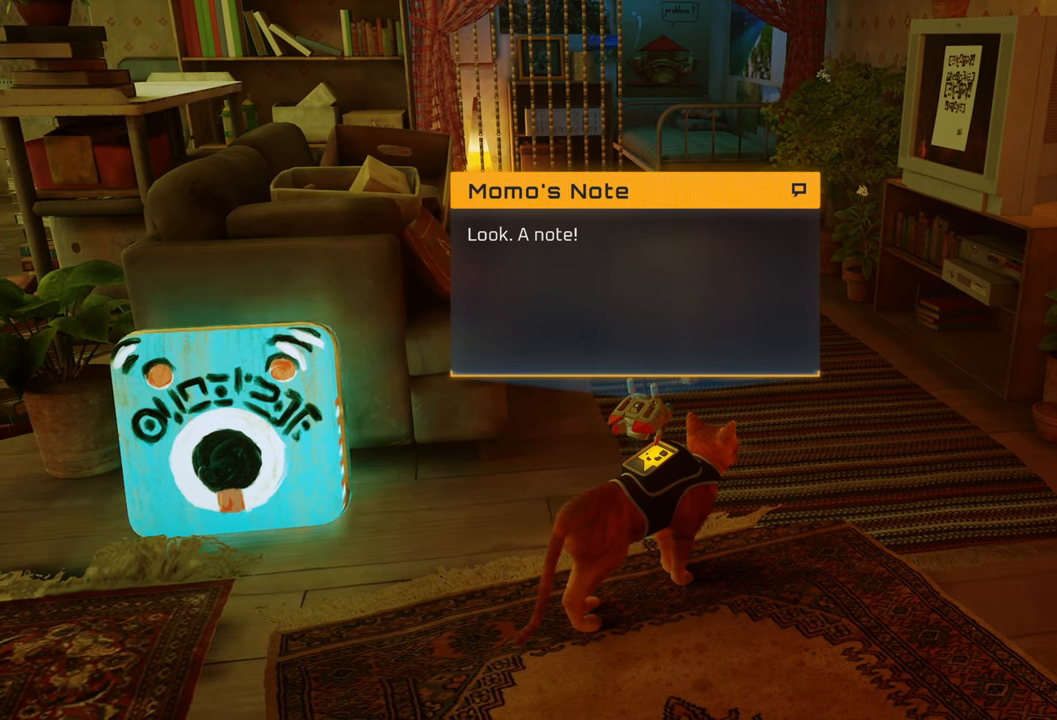
{"buttons": ["B"], "left_stick": "center", "right_stick": "center", "events": [[500, "B", "down"]]}
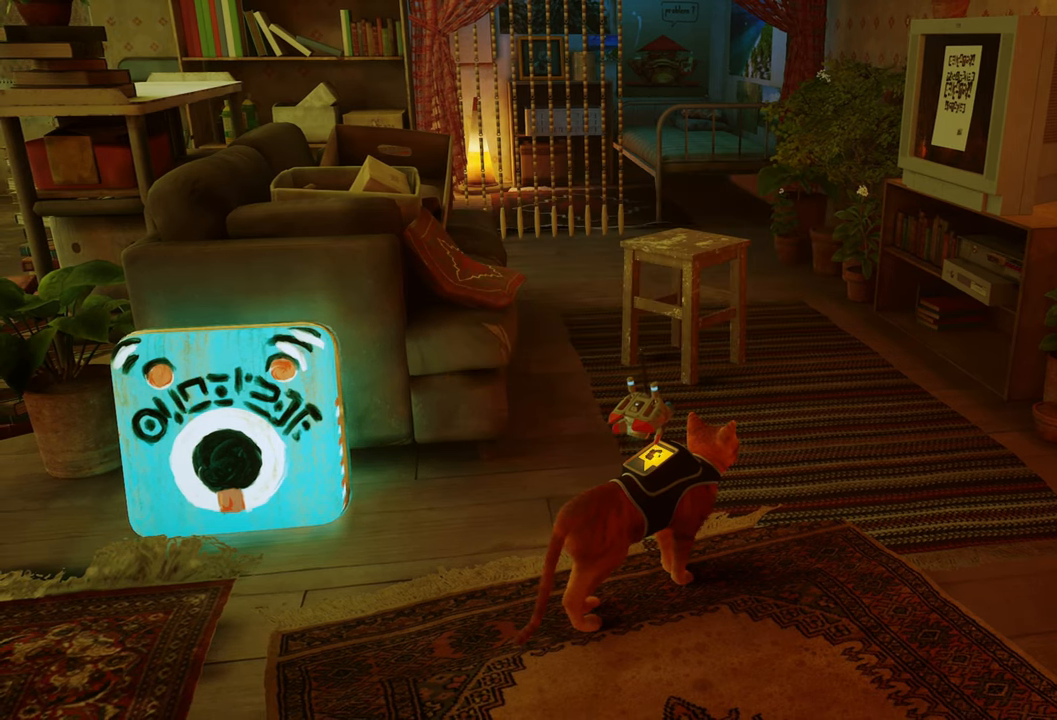
{"buttons": [], "left_stick": "center", "right_stick": "center", "events": [[120, "B", "up"]]}
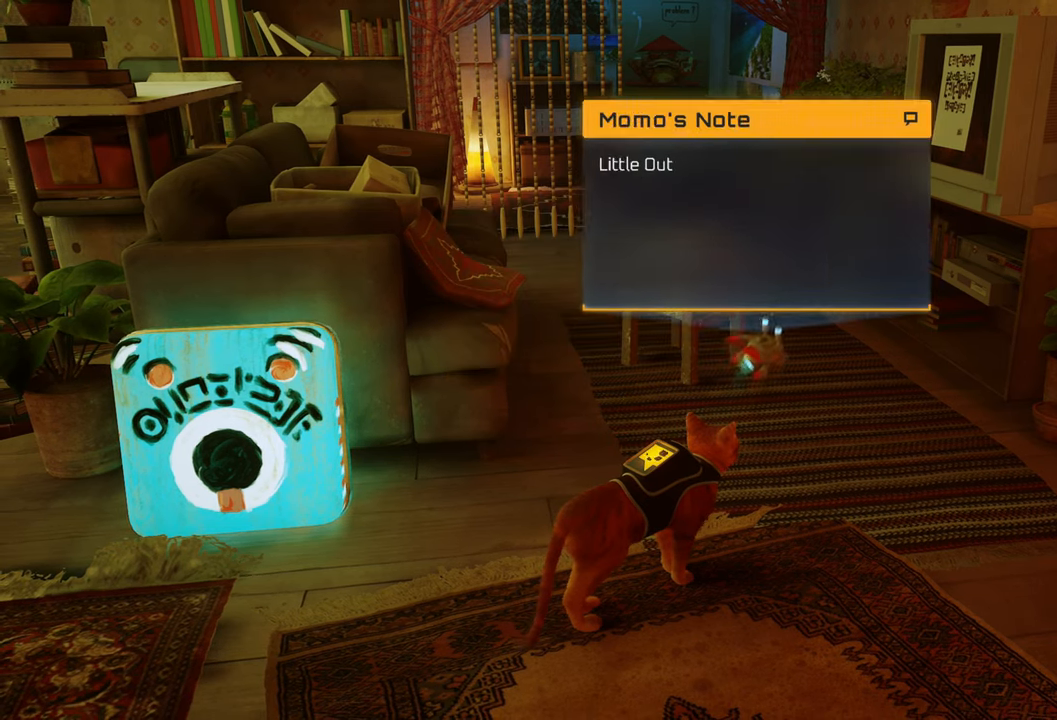
{"buttons": [], "left_stick": "center", "right_stick": "center", "events": [[120, "left_stick", "up"], [420, "left_stick", "center"]]}
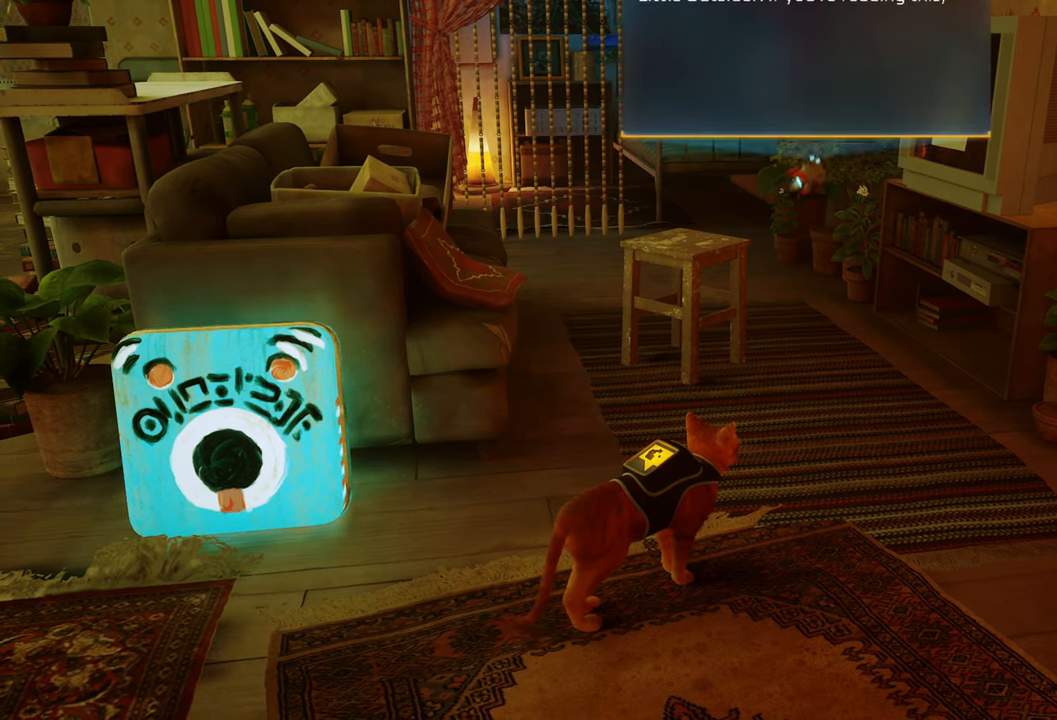
{"buttons": [], "left_stick": "center", "right_stick": "up-right", "events": [[400, "right_stick", "up-right"]]}
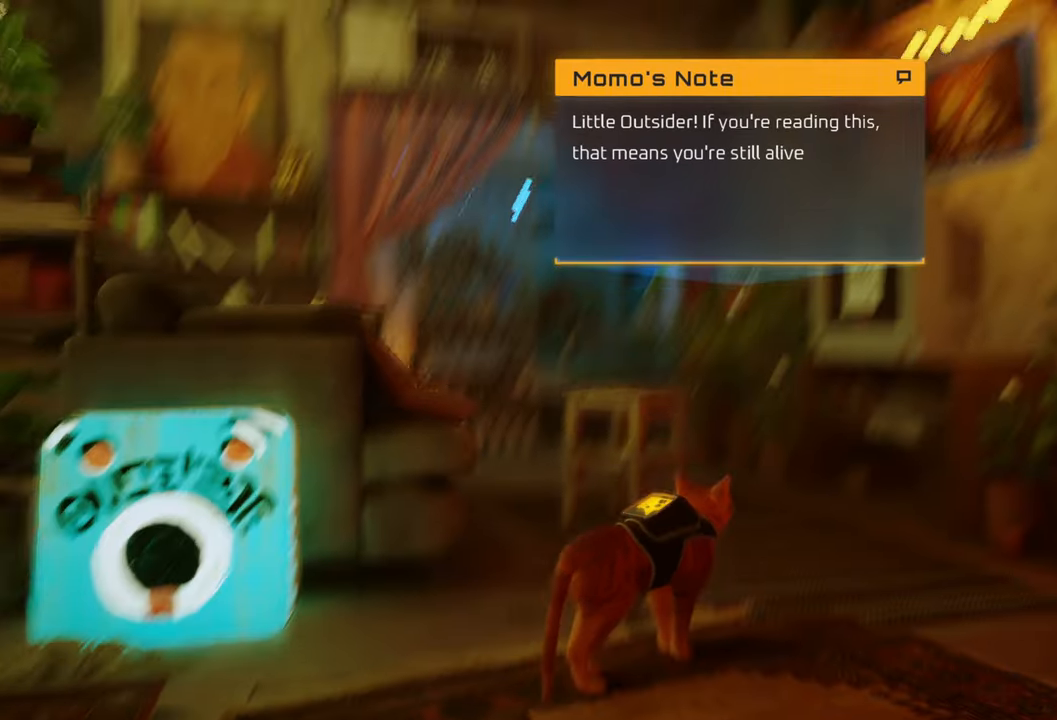
{"buttons": [], "left_stick": "center", "right_stick": "center", "events": [[200, "right_stick", "center"]]}
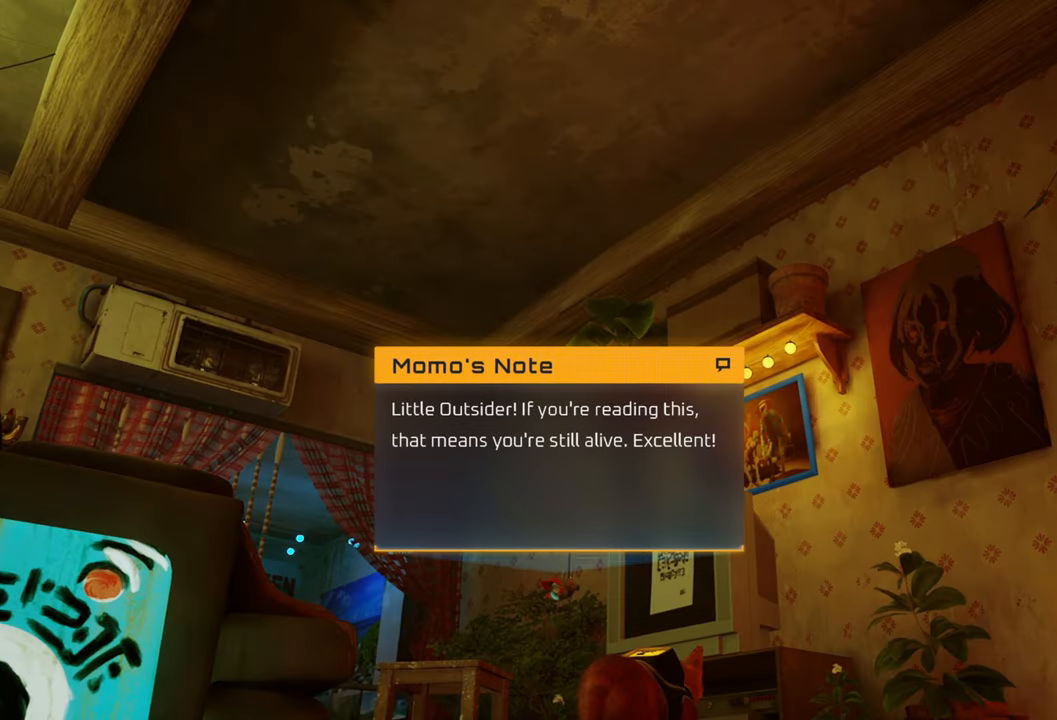
{"buttons": [], "left_stick": "center", "right_stick": "down-left", "events": [[60, "right_stick", "down-left"], [180, "right_stick", "center"], [320, "right_stick", "down-left"]]}
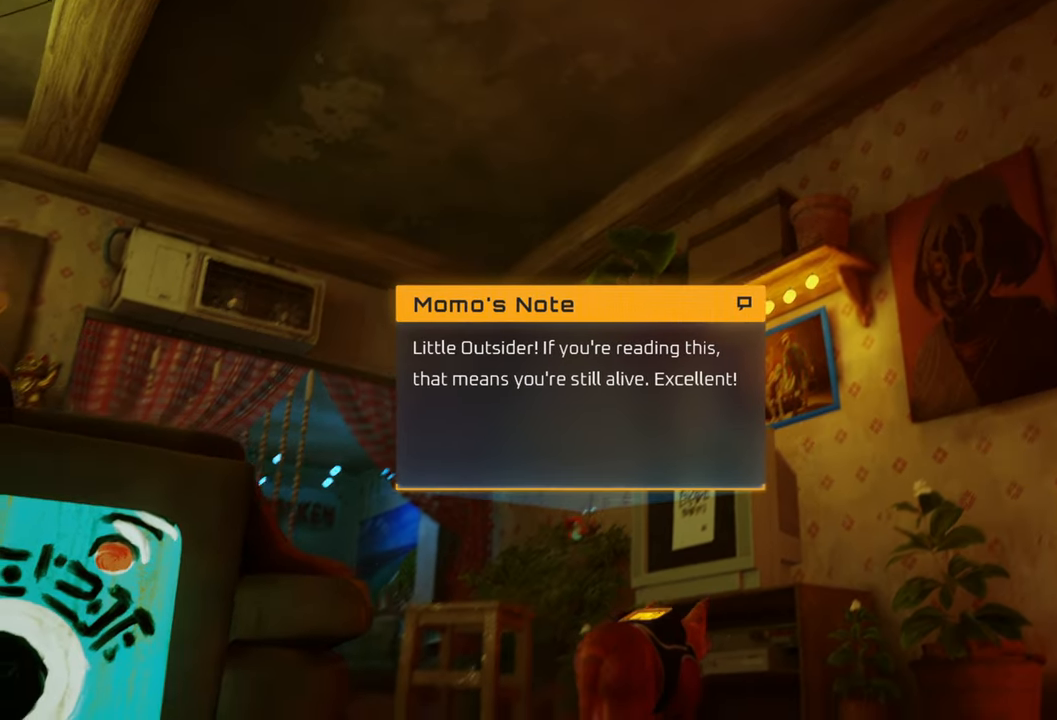
{"buttons": [], "left_stick": "center", "right_stick": "center", "events": [[80, "right_stick", "center"]]}
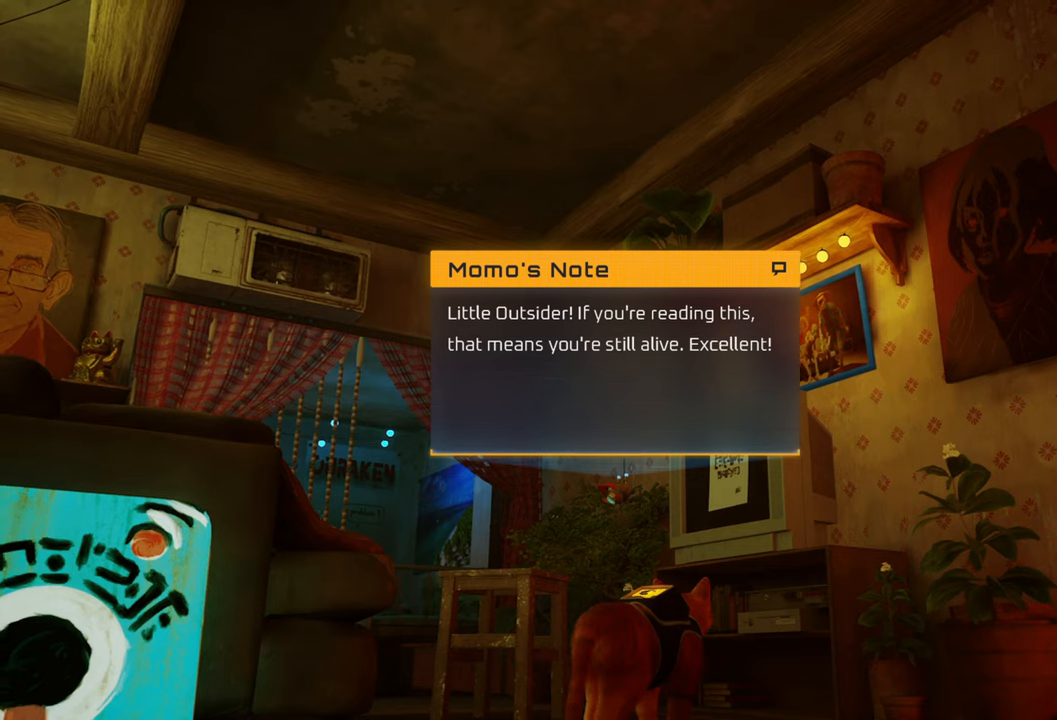
{"buttons": [], "left_stick": "center", "right_stick": "center", "events": []}
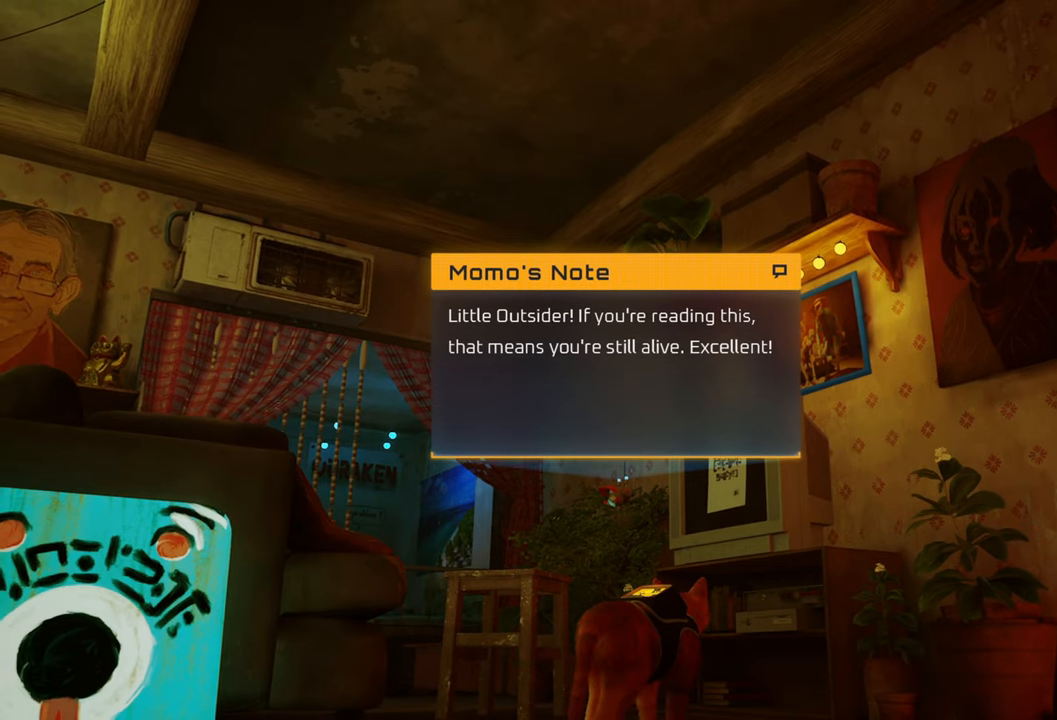
{"buttons": [], "left_stick": "center", "right_stick": "center", "events": []}
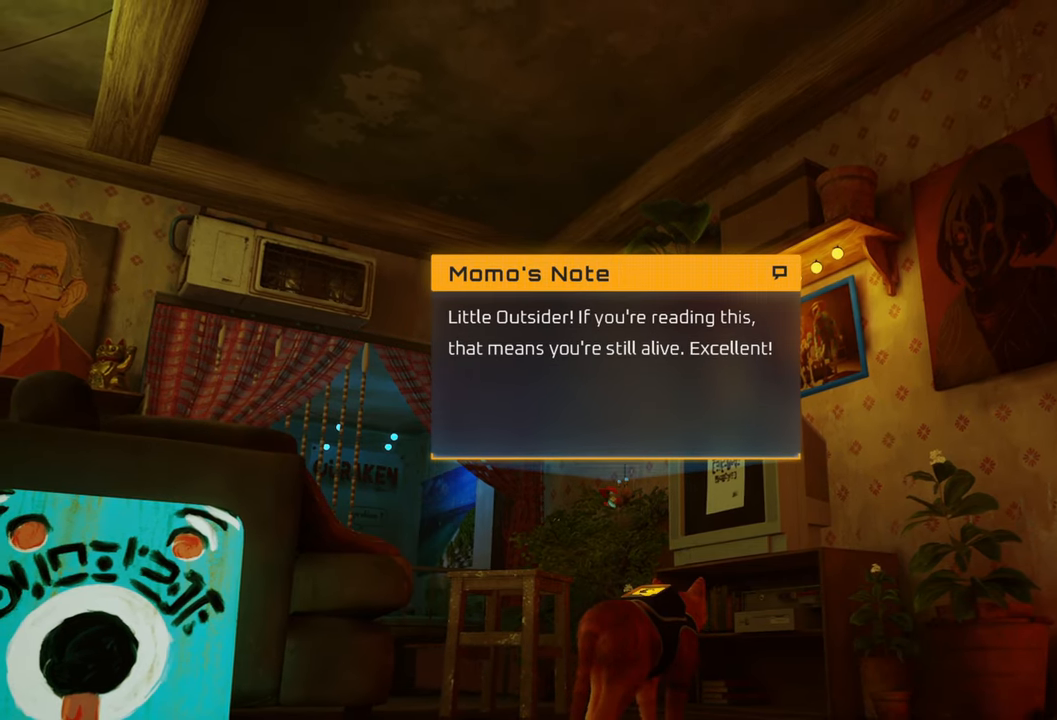
{"buttons": [], "left_stick": "center", "right_stick": "center", "events": []}
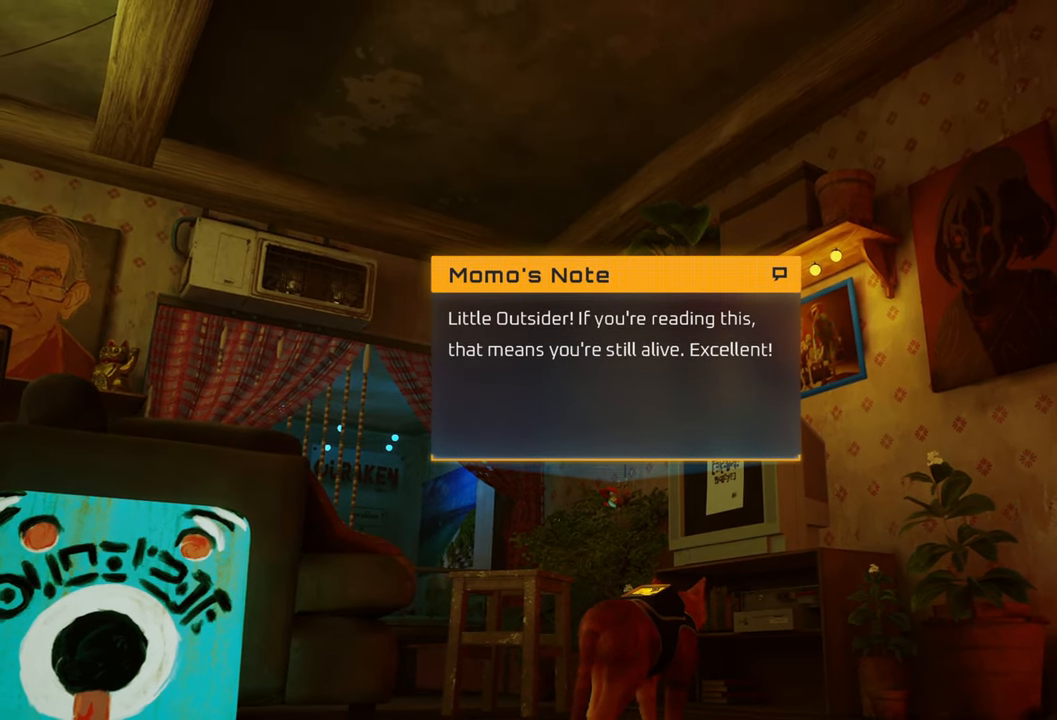
{"buttons": [], "left_stick": "center", "right_stick": "center", "events": []}
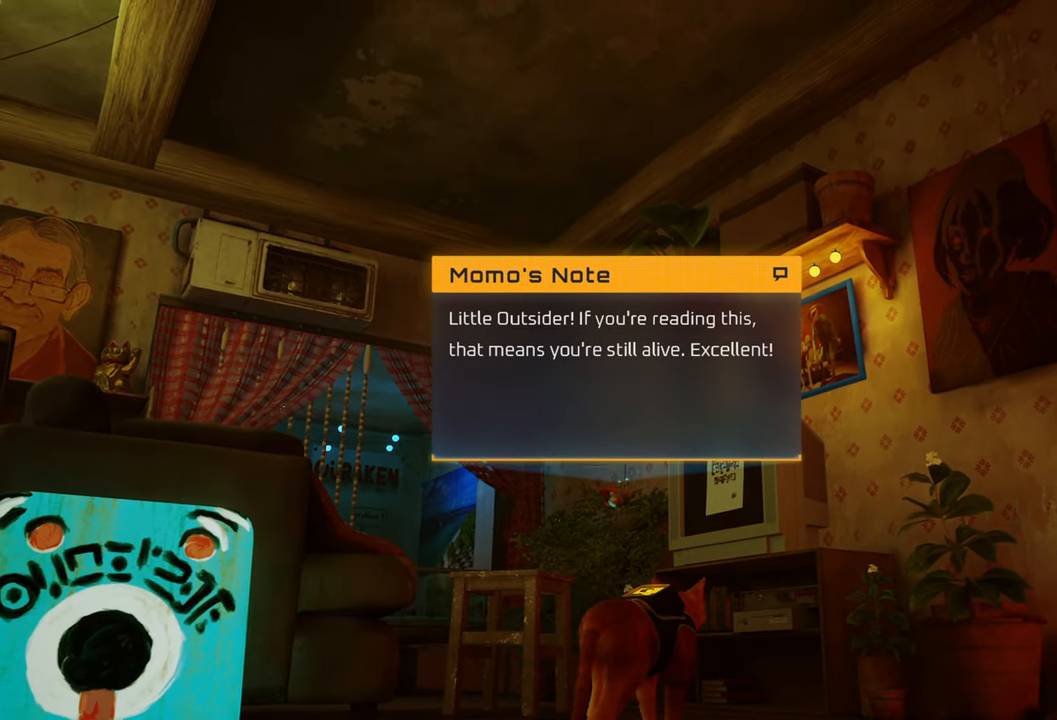
{"buttons": [], "left_stick": "center", "right_stick": "center", "events": []}
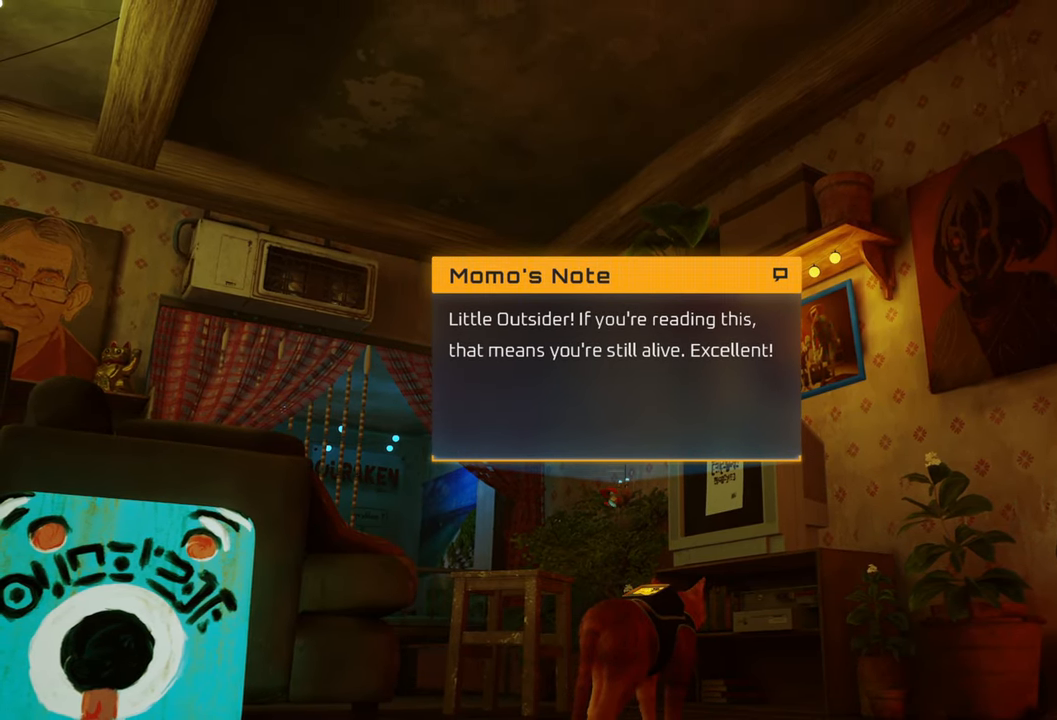
{"buttons": [], "left_stick": "center", "right_stick": "center", "events": []}
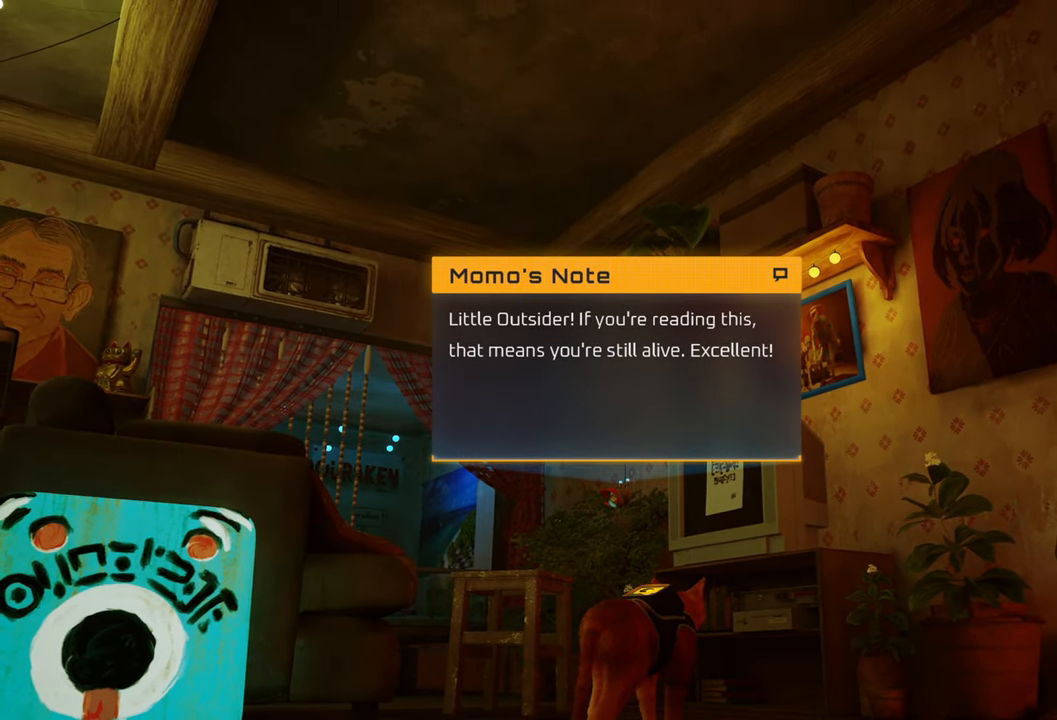
{"buttons": [], "left_stick": "center", "right_stick": "center", "events": []}
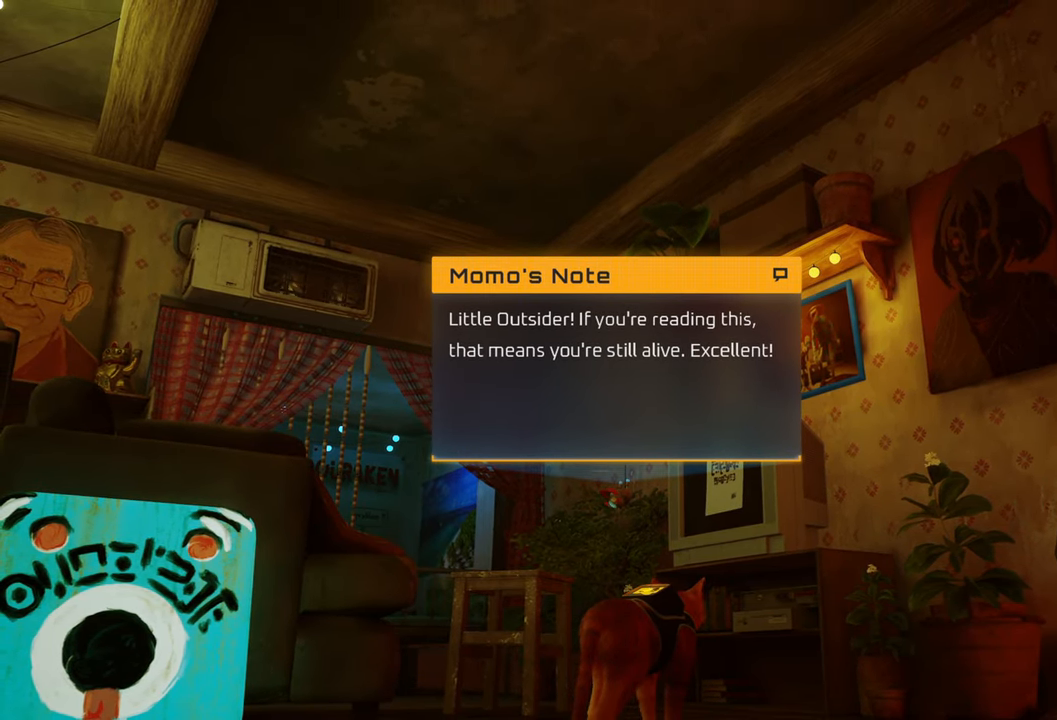
{"buttons": [], "left_stick": "center", "right_stick": "center", "events": []}
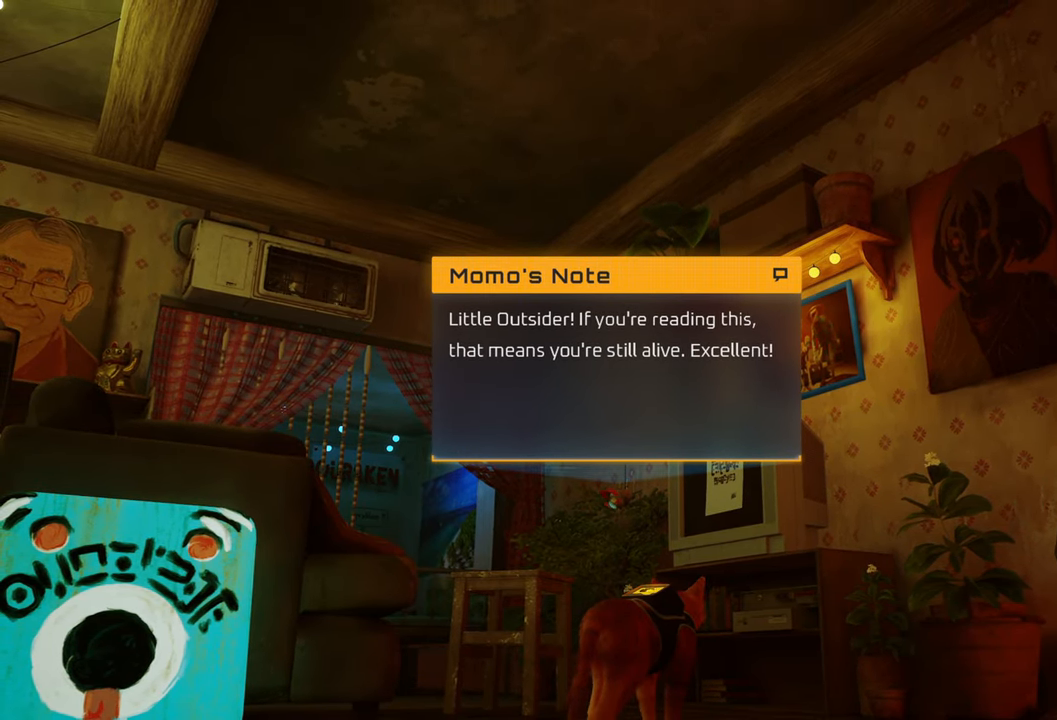
{"buttons": [], "left_stick": "center", "right_stick": "center", "events": []}
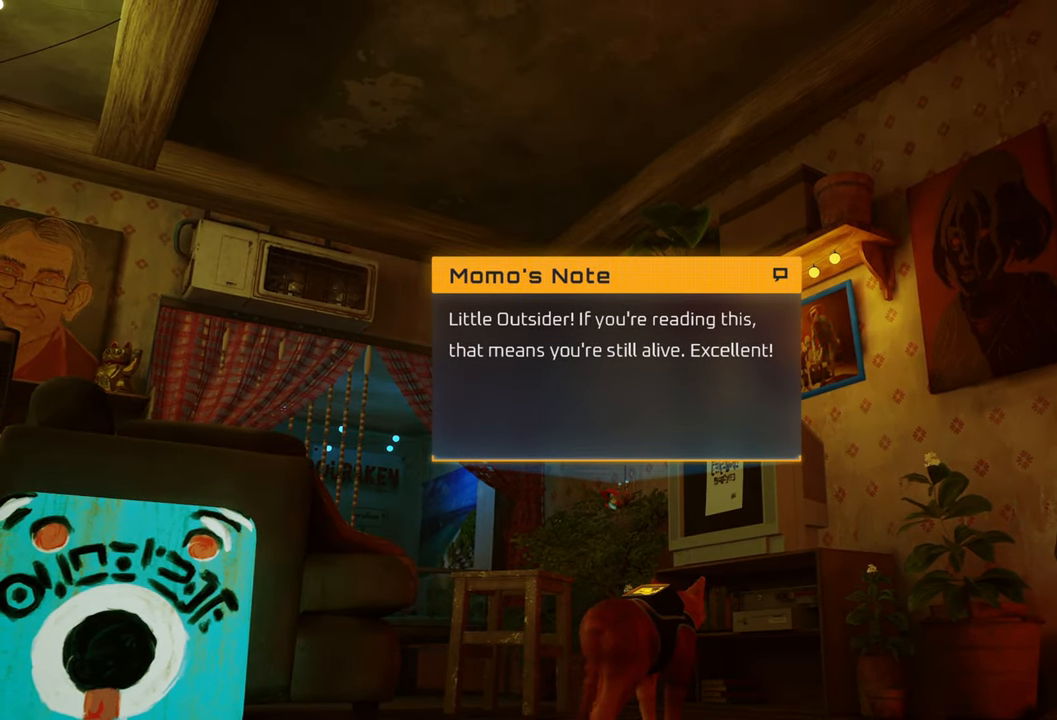
{"buttons": [], "left_stick": "center", "right_stick": "center", "events": []}
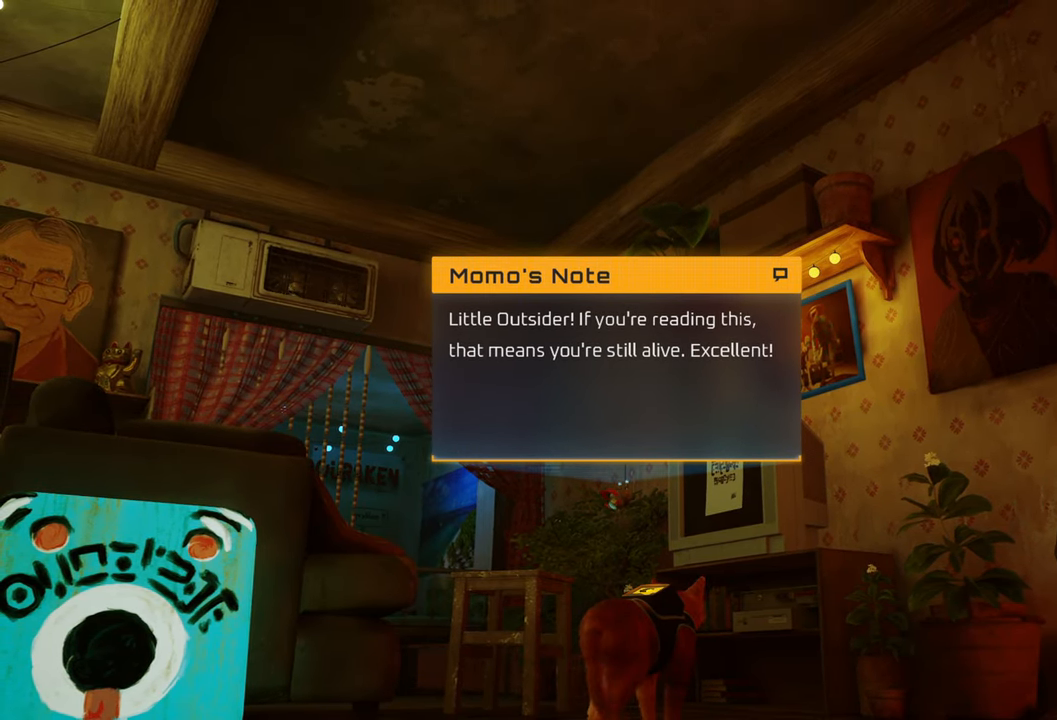
{"buttons": [], "left_stick": "center", "right_stick": "center", "events": [[180, "X", "down"], [320, "X", "up"]]}